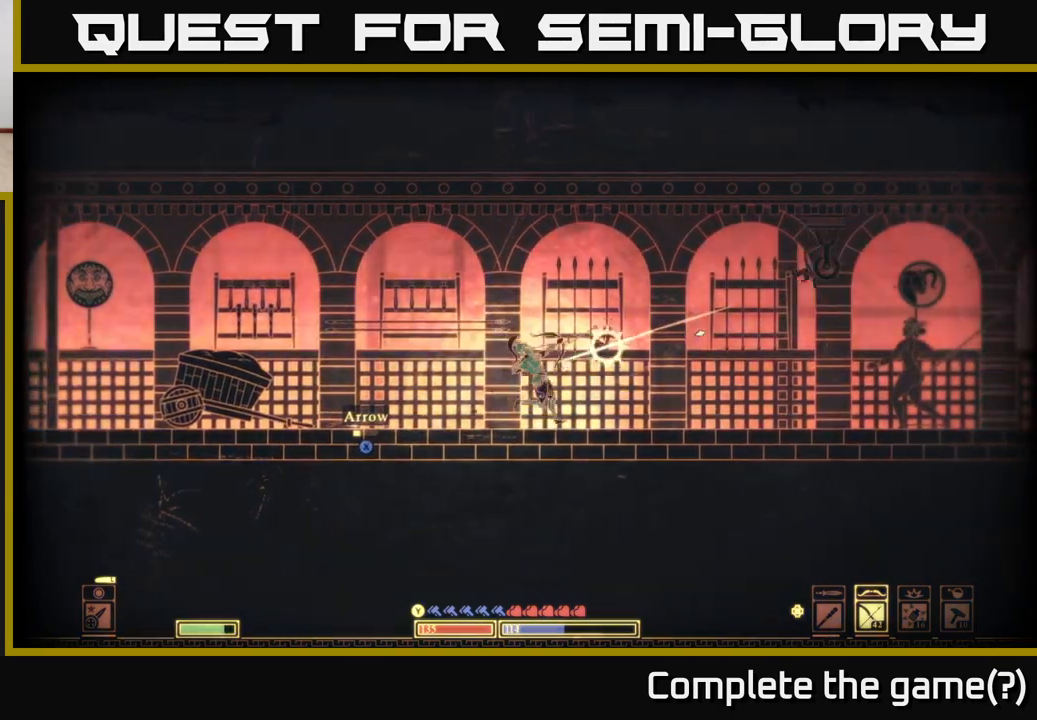
Gameplay with a controller (Xbox layout); each line is a JSON object with the inputs held at the frame after it. "events" lists button and stick changes between this image and that frame as [ms after this image, input, new state], when the widget could be followed in between.
{"buttons": [], "left_stick": "left", "right_stick": "up-right", "events": [[17, "R2", "up"]]}
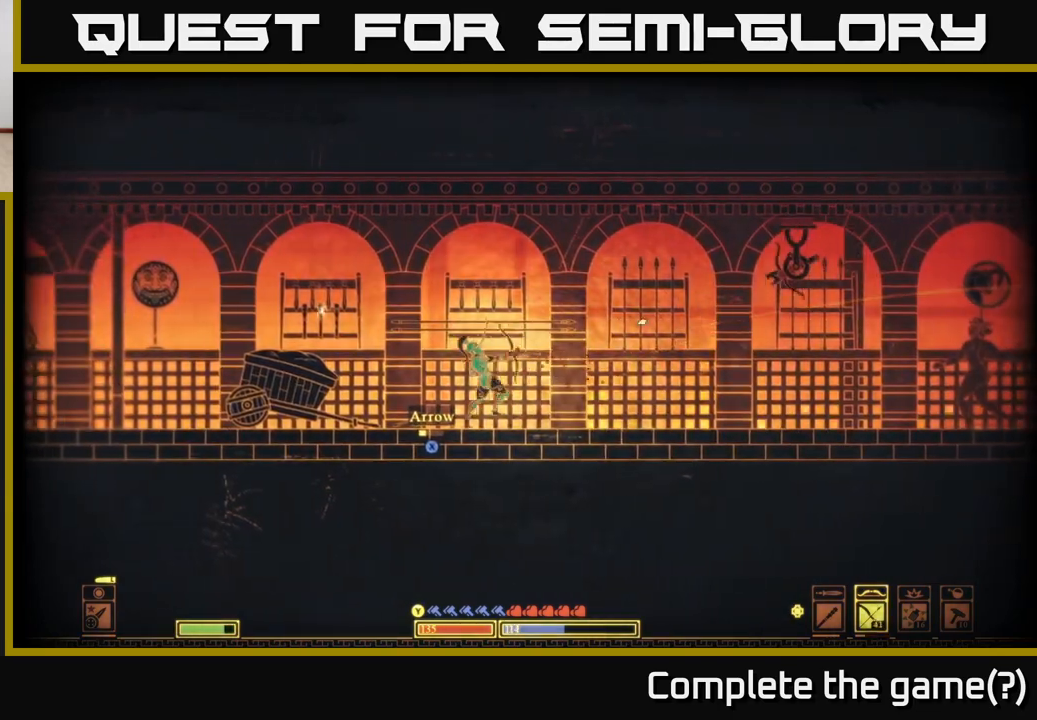
{"buttons": ["R2"], "left_stick": "left", "right_stick": "up-right", "events": [[50, "R2", "down"], [250, "left_stick", "center"], [367, "left_stick", "left"]]}
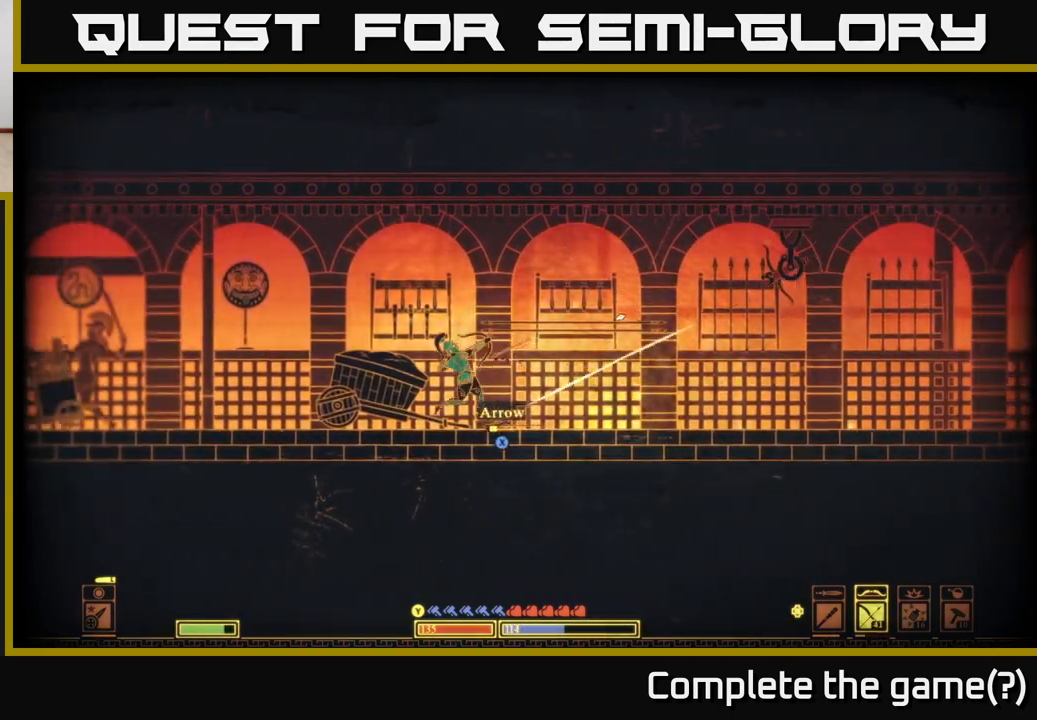
{"buttons": [], "left_stick": "left", "right_stick": "up-right", "events": [[83, "R2", "up"]]}
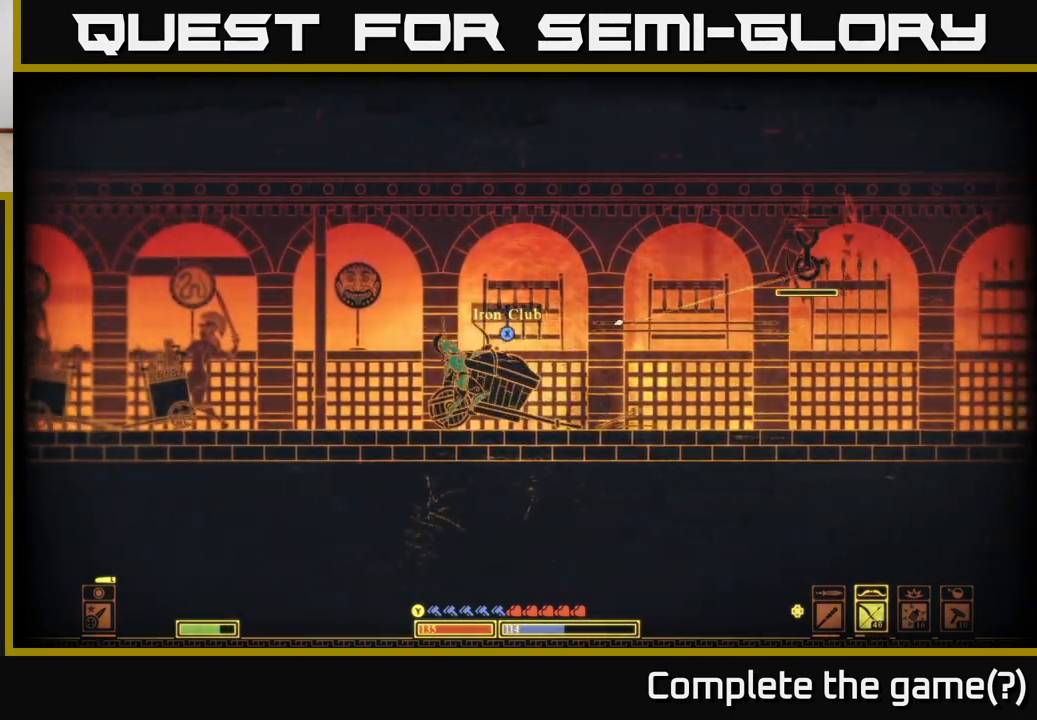
{"buttons": ["R2"], "left_stick": "left", "right_stick": "up-right", "events": [[250, "R2", "down"]]}
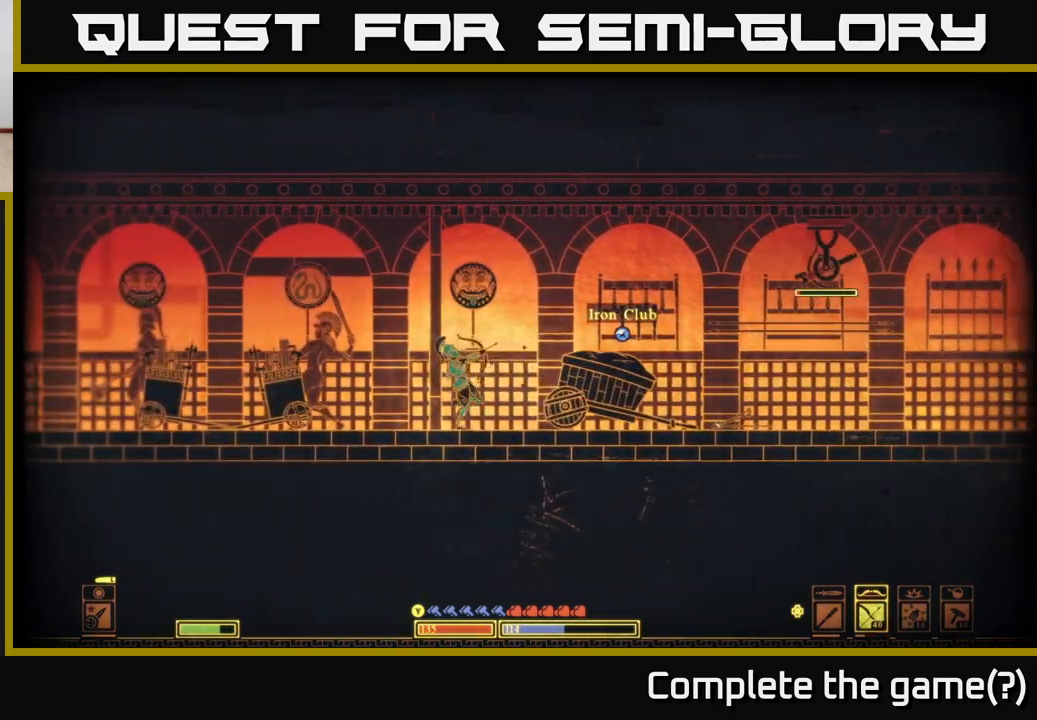
{"buttons": [], "left_stick": "left", "right_stick": "up-right", "events": [[367, "R2", "up"]]}
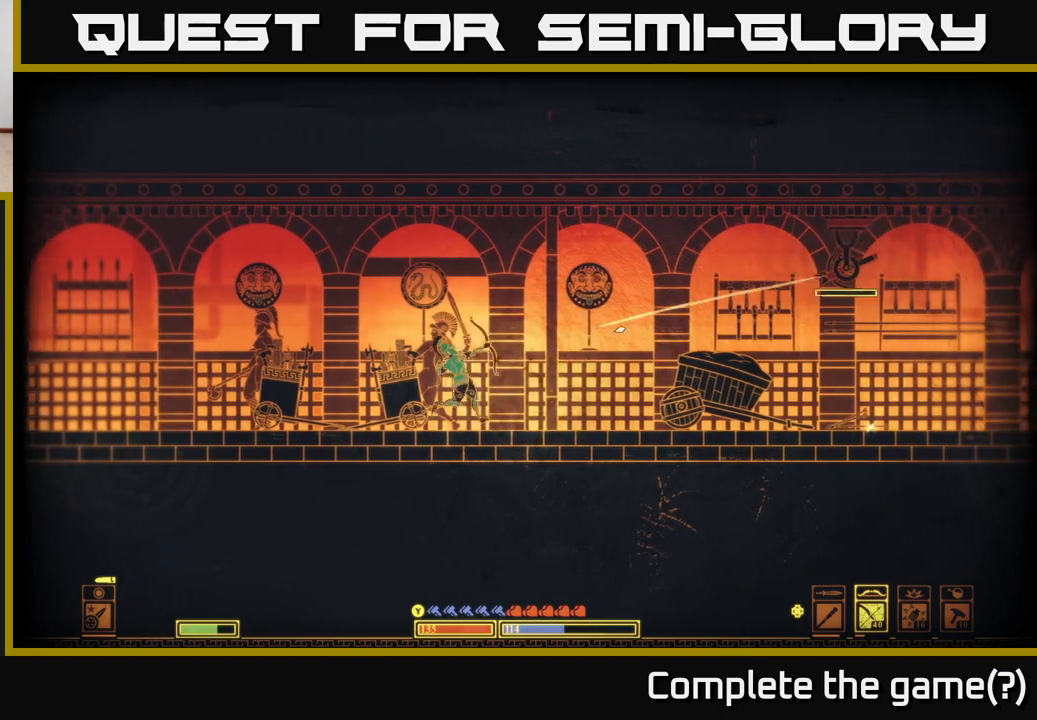
{"buttons": [], "left_stick": "right", "right_stick": "center", "events": [[267, "left_stick", "right"], [400, "right_stick", "center"]]}
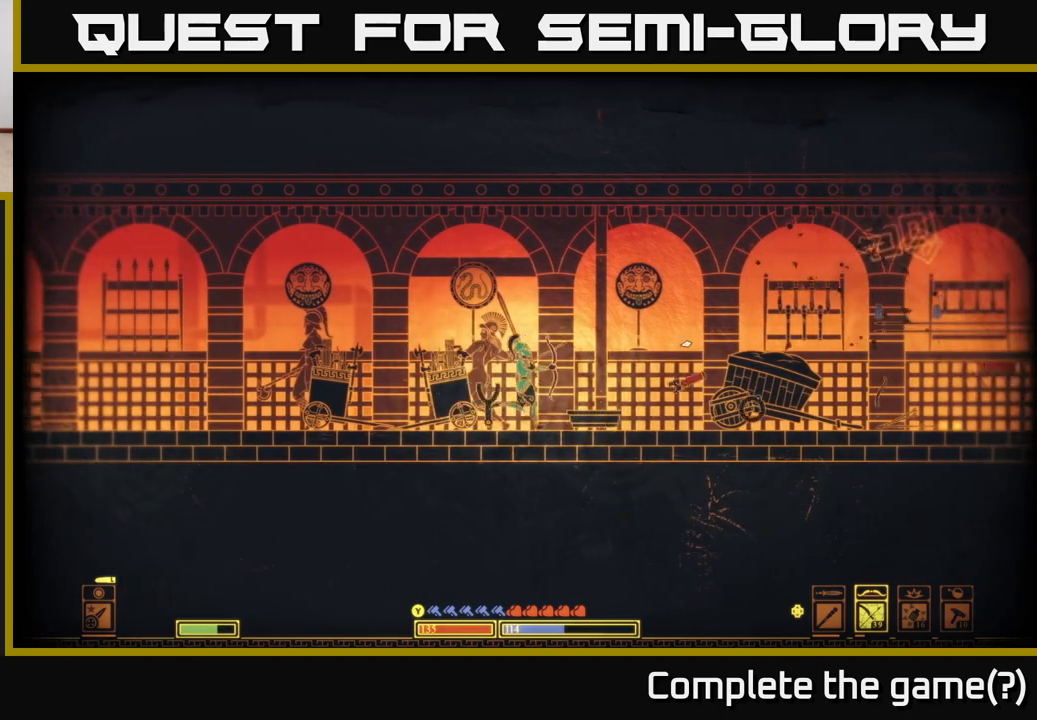
{"buttons": ["X"], "left_stick": "right", "right_stick": "center", "events": [[83, "X", "down"], [167, "X", "up"], [250, "X", "down"], [333, "X", "up"], [433, "X", "down"]]}
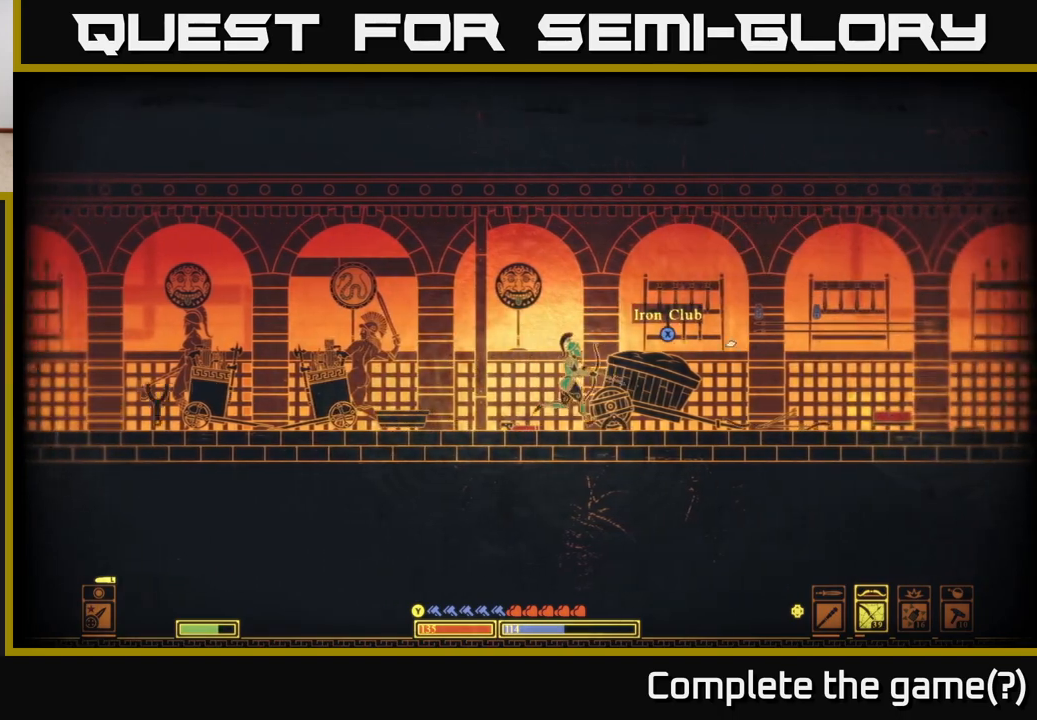
{"buttons": ["A"], "left_stick": "center", "right_stick": "center", "events": [[17, "X", "up"], [100, "X", "down"], [200, "X", "up"], [283, "X", "down"], [383, "A", "down"], [383, "left_stick", "center"], [400, "X", "up"]]}
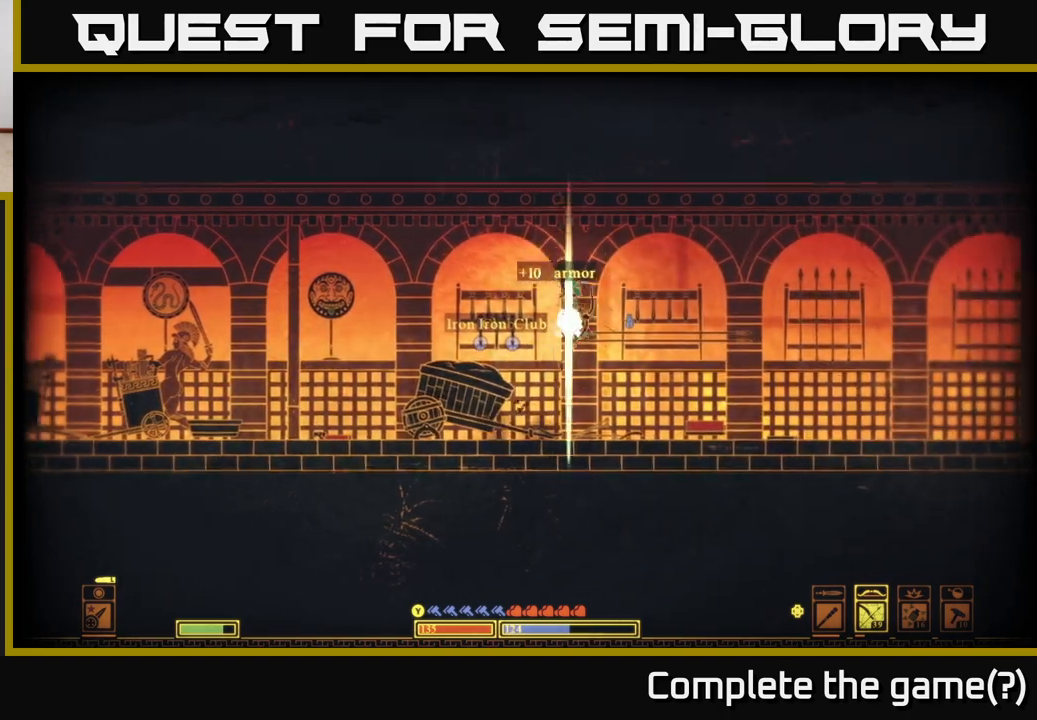
{"buttons": [], "left_stick": "left", "right_stick": "center", "events": [[133, "left_stick", "right"], [150, "A", "up"], [283, "X", "down"], [300, "left_stick", "center"], [350, "left_stick", "left"], [400, "X", "up"]]}
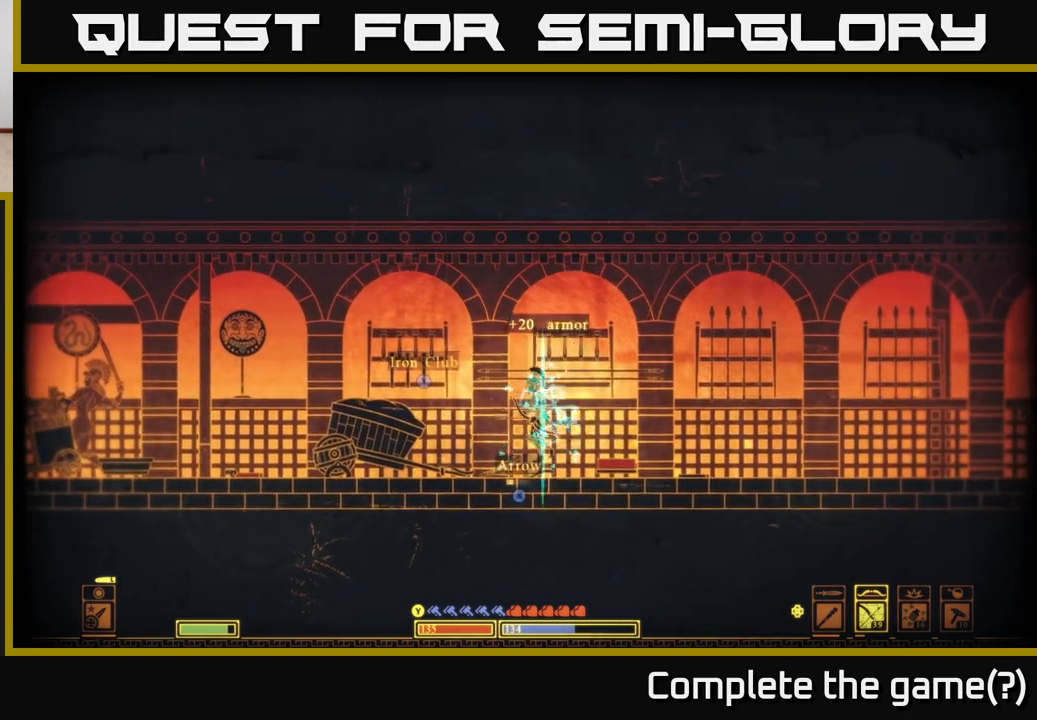
{"buttons": ["X"], "left_stick": "center", "right_stick": "center", "events": [[17, "left_stick", "center"], [67, "X", "down"], [83, "left_stick", "left"], [167, "X", "up"], [333, "left_stick", "center"], [350, "X", "down"]]}
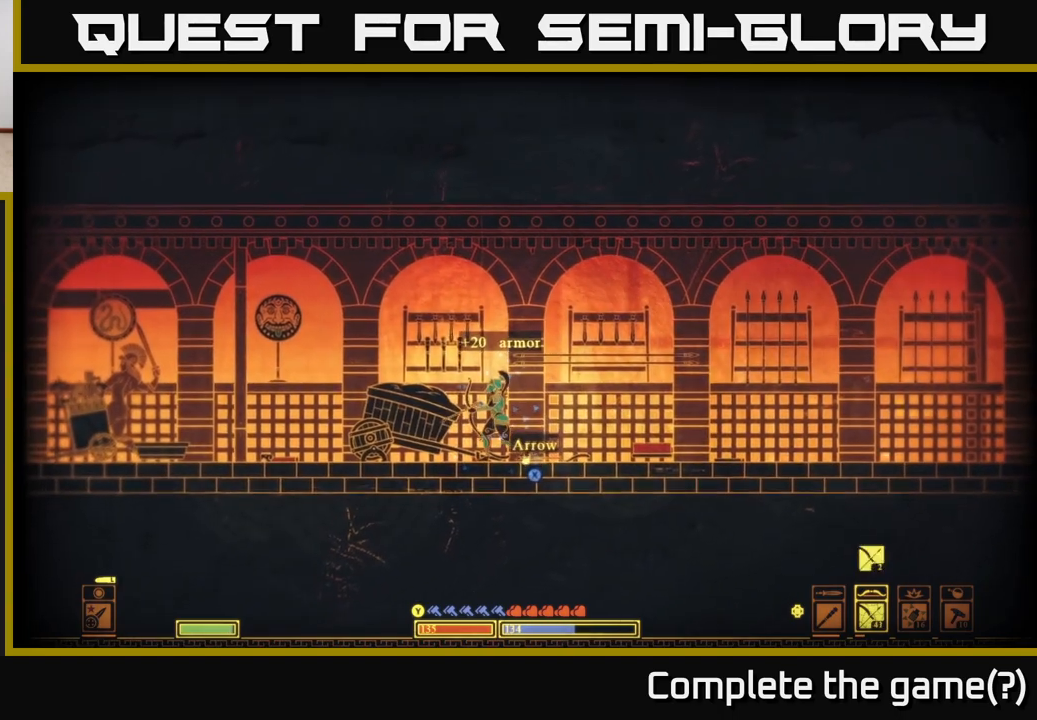
{"buttons": ["X"], "left_stick": "left", "right_stick": "center", "events": [[183, "X", "up"], [283, "A", "down"], [350, "left_stick", "left"], [383, "X", "down"], [450, "A", "up"]]}
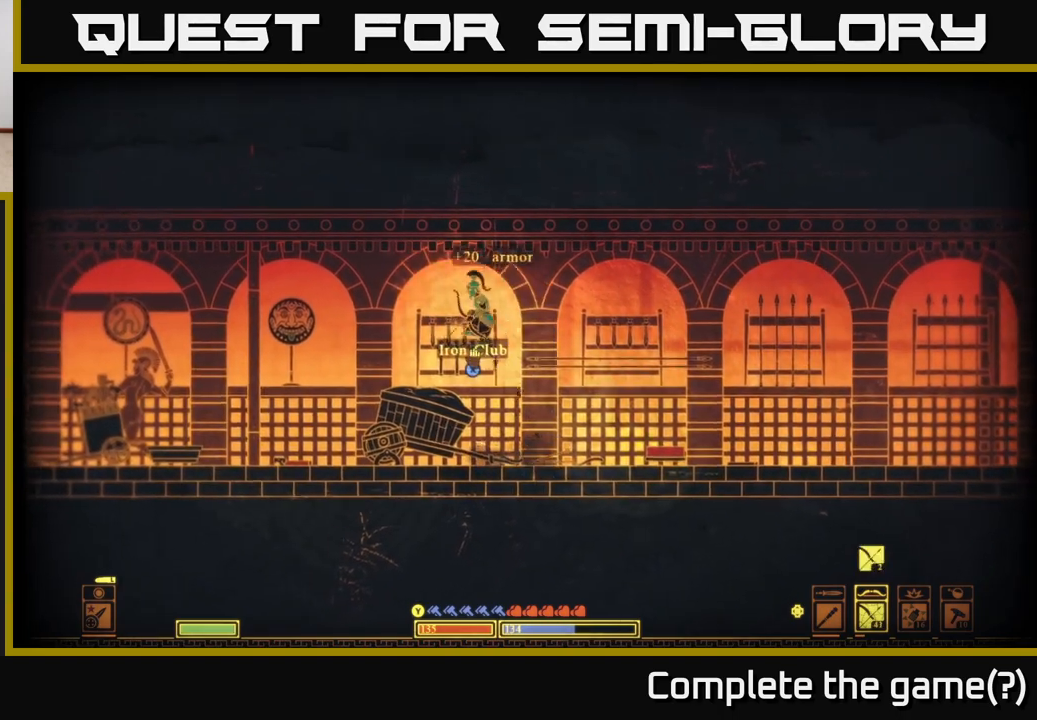
{"buttons": ["X"], "left_stick": "center", "right_stick": "center", "events": [[50, "left_stick", "center"]]}
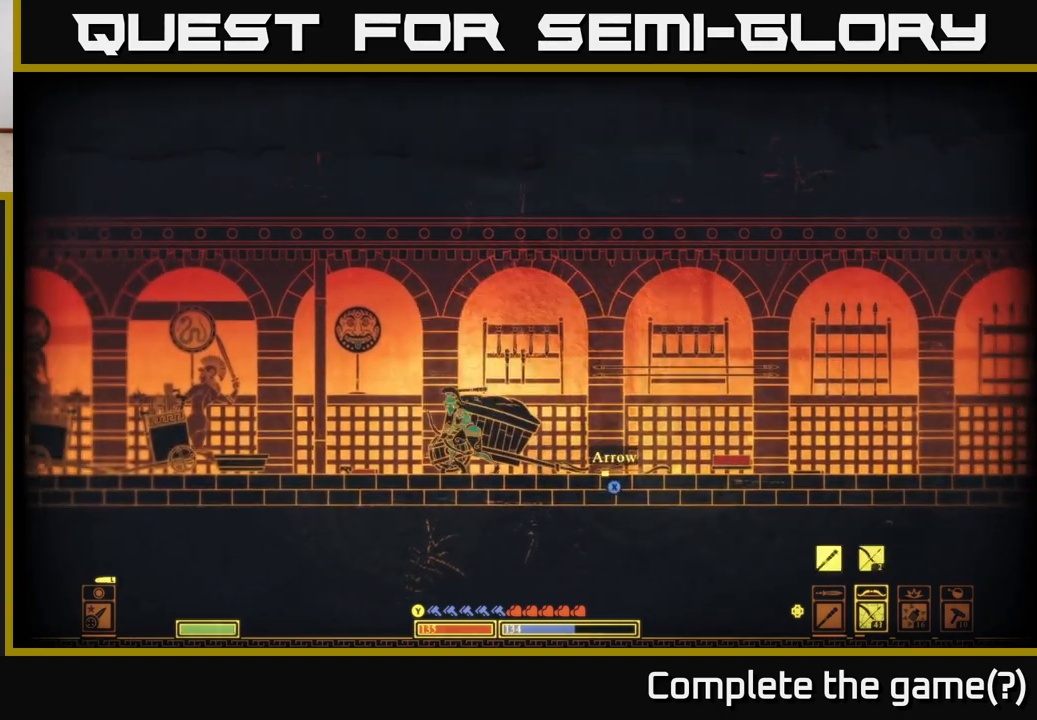
{"buttons": ["X"], "left_stick": "right", "right_stick": "center", "events": [[17, "X", "up"], [67, "left_stick", "right"], [117, "A", "down"], [333, "X", "down"], [467, "A", "up"]]}
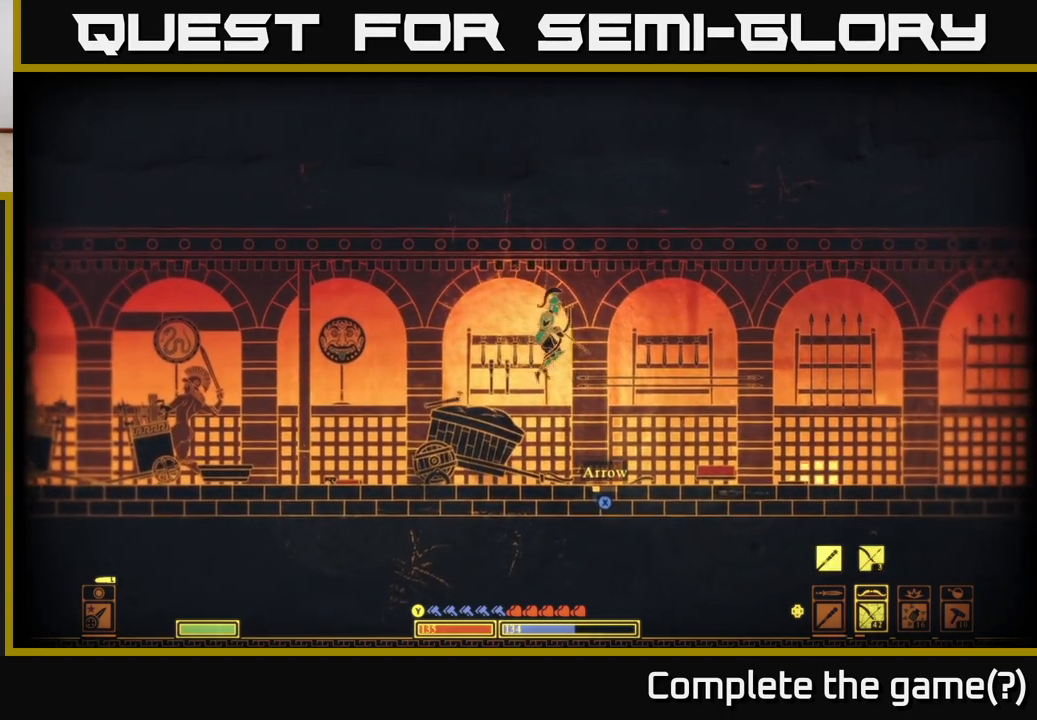
{"buttons": ["X"], "left_stick": "center", "right_stick": "center", "events": [[167, "X", "up"], [400, "X", "down"], [500, "left_stick", "center"]]}
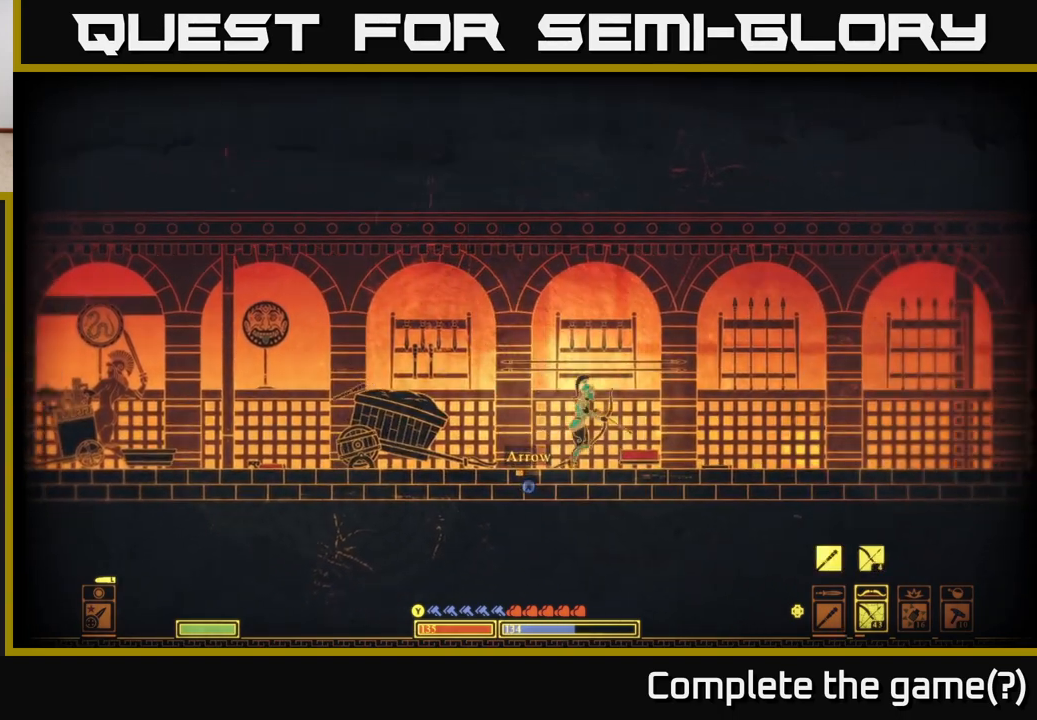
{"buttons": ["X"], "left_stick": "center", "right_stick": "center", "events": [[150, "X", "up"], [217, "X", "down"], [333, "X", "up"], [417, "X", "down"]]}
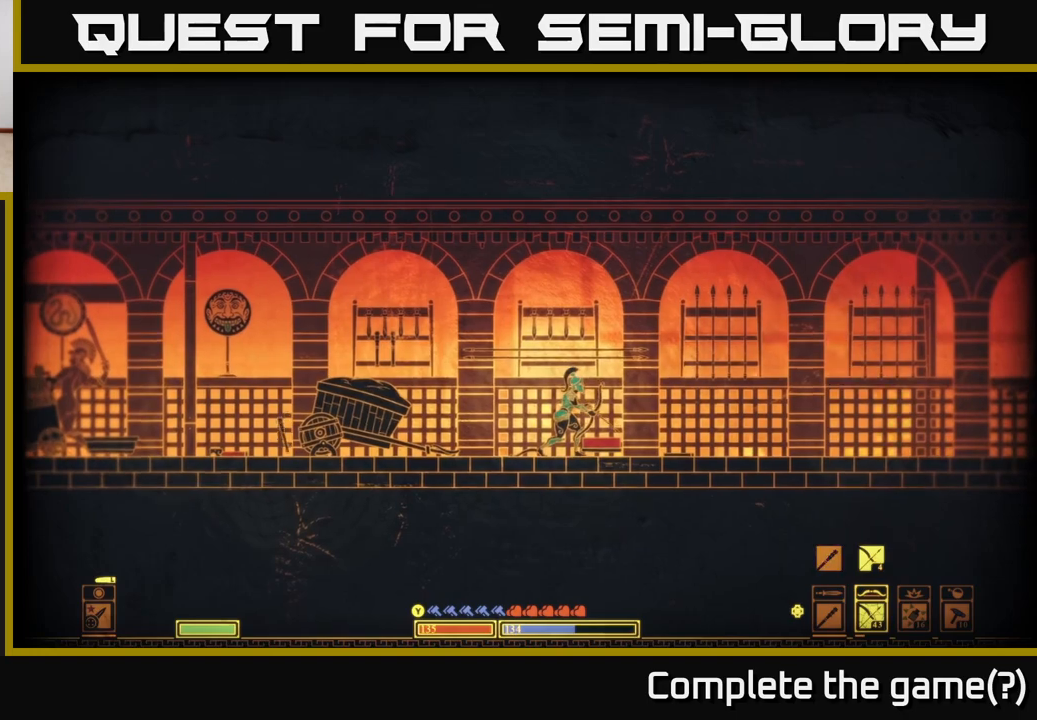
{"buttons": ["X"], "left_stick": "right", "right_stick": "center", "events": [[17, "X", "up"], [100, "A", "down"], [183, "left_stick", "right"], [333, "X", "down"], [400, "A", "up"]]}
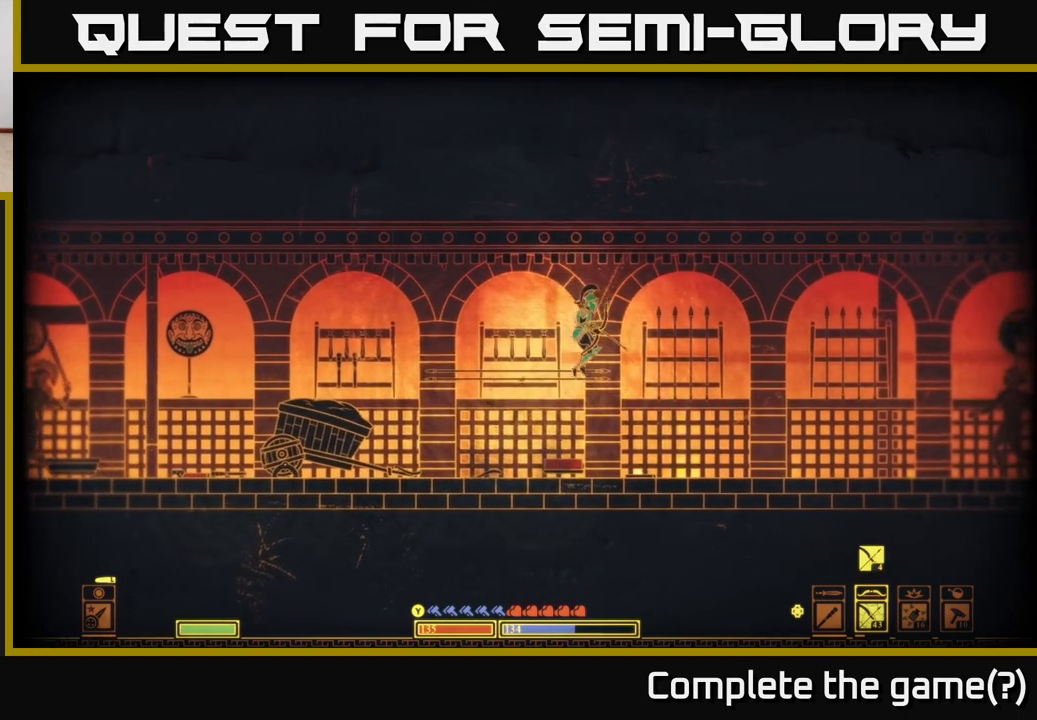
{"buttons": ["A"], "left_stick": "right", "right_stick": "center", "events": [[33, "X", "up"], [117, "X", "down"], [250, "X", "up"], [383, "A", "down"]]}
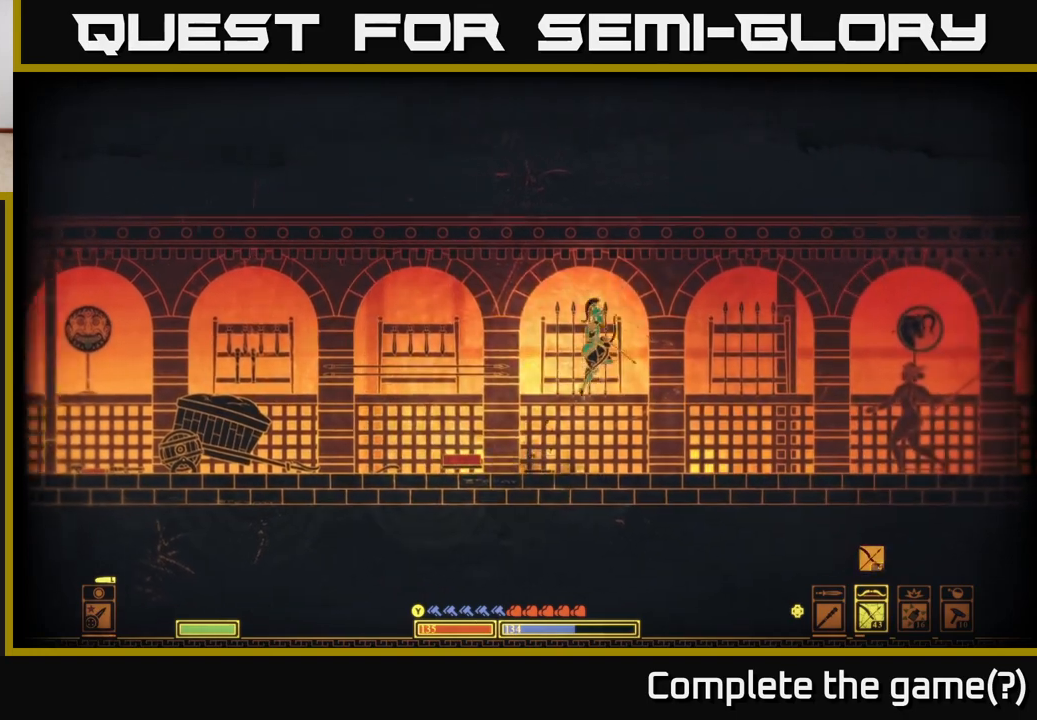
{"buttons": [], "left_stick": "right", "right_stick": "center", "events": [[17, "X", "down"], [100, "A", "up"], [200, "X", "up"], [333, "X", "down"], [450, "X", "up"]]}
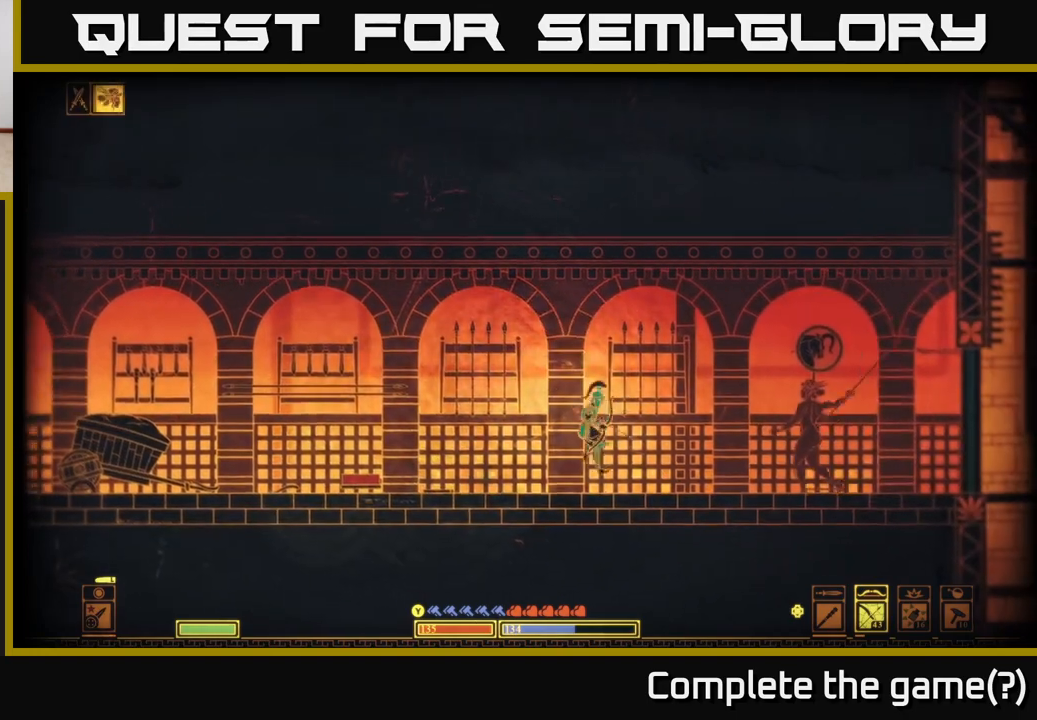
{"buttons": [], "left_stick": "left", "right_stick": "right", "events": [[300, "left_stick", "left"], [417, "right_stick", "right"]]}
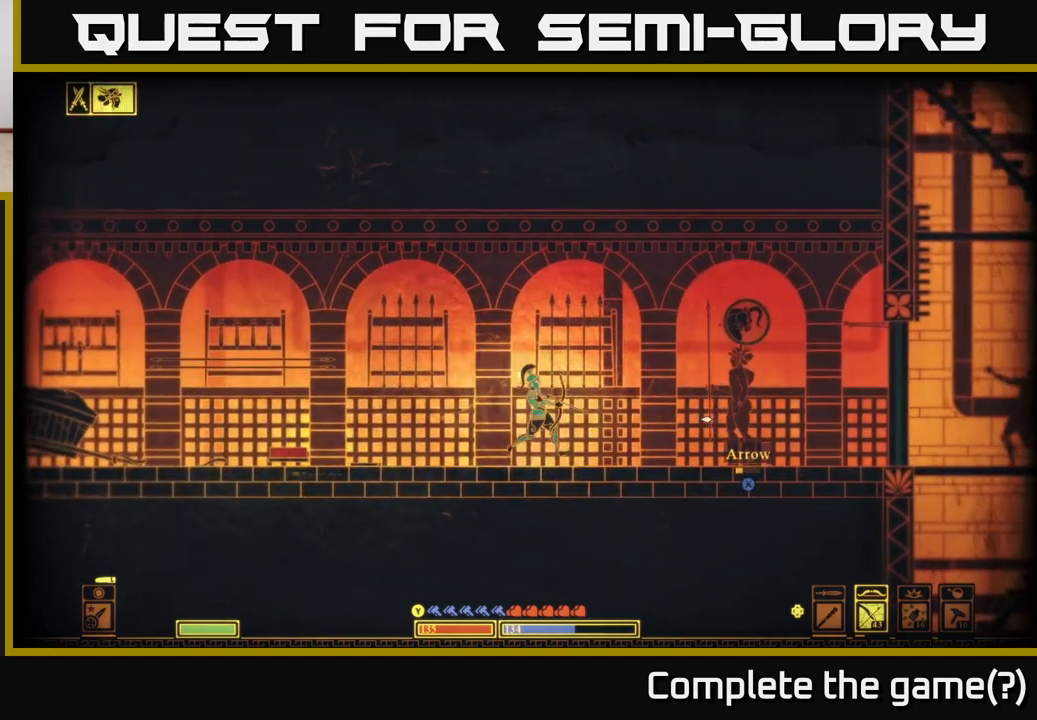
{"buttons": [], "left_stick": "left", "right_stick": "center", "events": [[267, "left_stick", "center"], [433, "left_stick", "left"], [500, "right_stick", "center"]]}
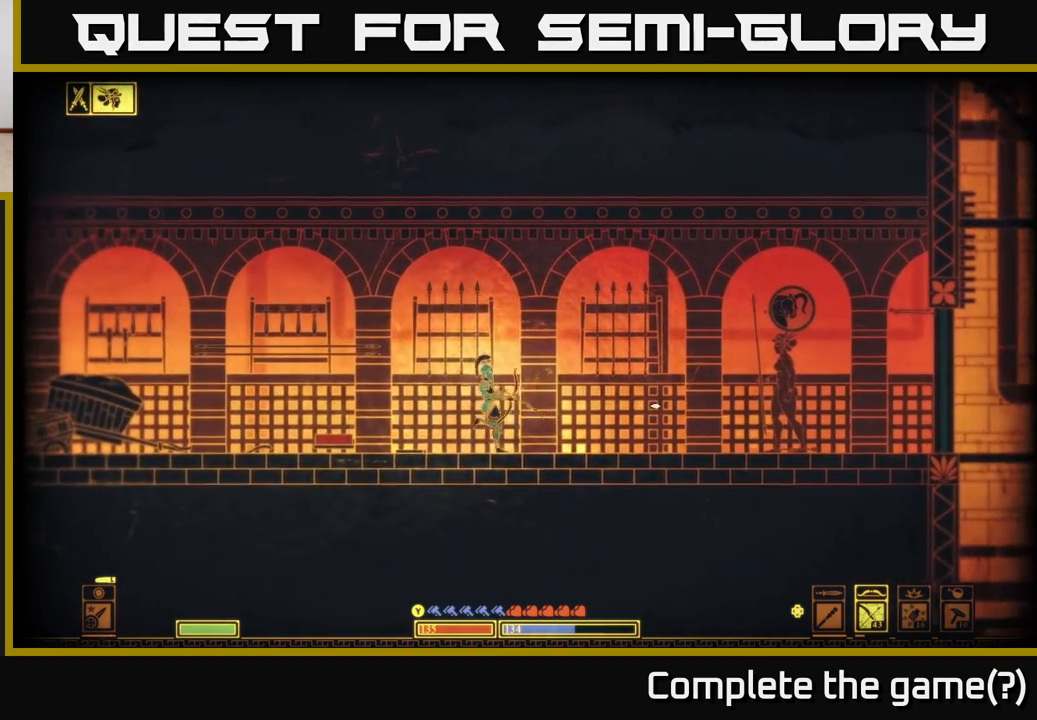
{"buttons": ["DPAD_LEFT"], "left_stick": "center", "right_stick": "center", "events": [[233, "left_stick", "center"], [433, "DPAD_LEFT", "down"]]}
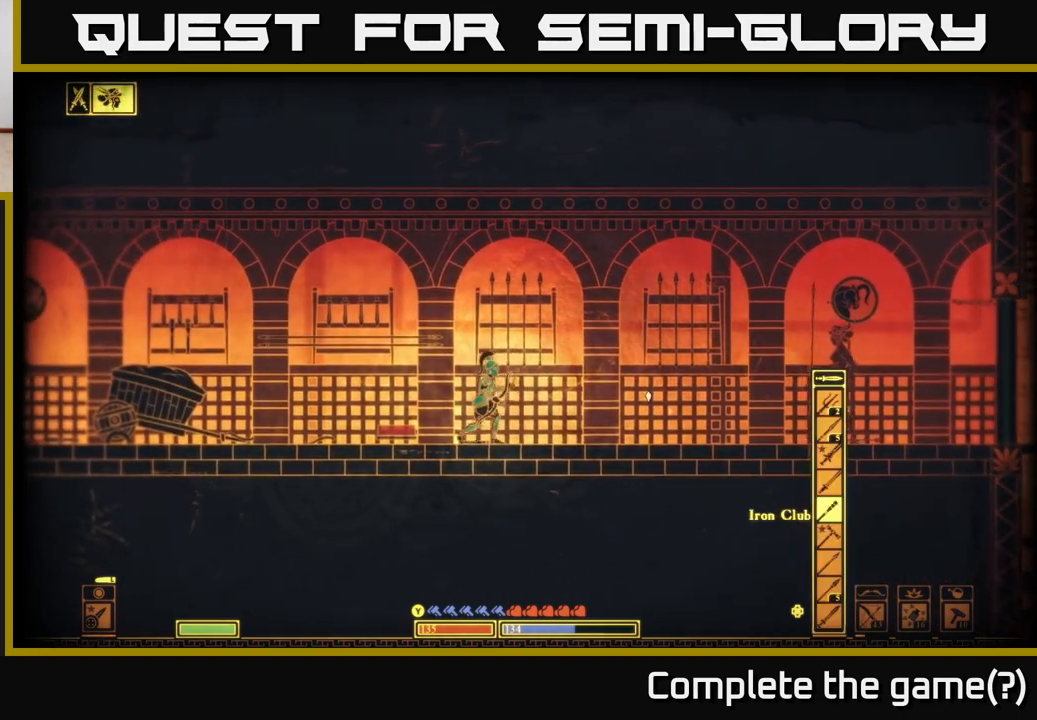
{"buttons": [], "left_stick": "right", "right_stick": "right", "events": [[33, "DPAD_LEFT", "up"], [50, "left_stick", "left"], [250, "left_stick", "center"], [283, "right_stick", "right"], [317, "left_stick", "right"]]}
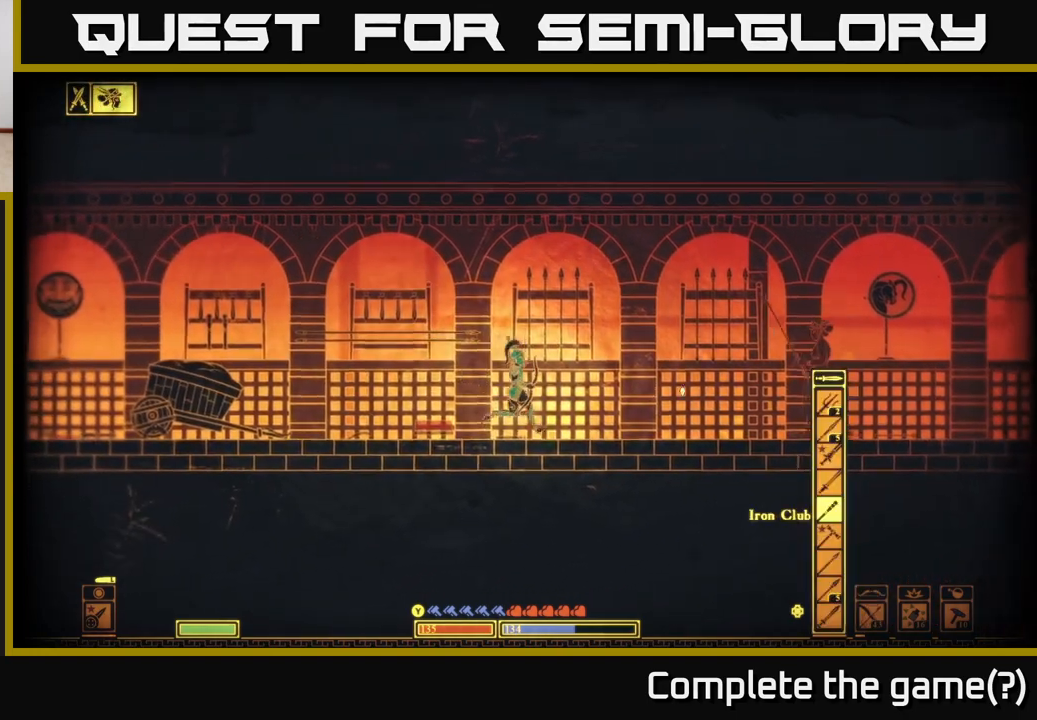
{"buttons": [], "left_stick": "right", "right_stick": "right", "events": [[150, "R2", "down"], [283, "R2", "up"]]}
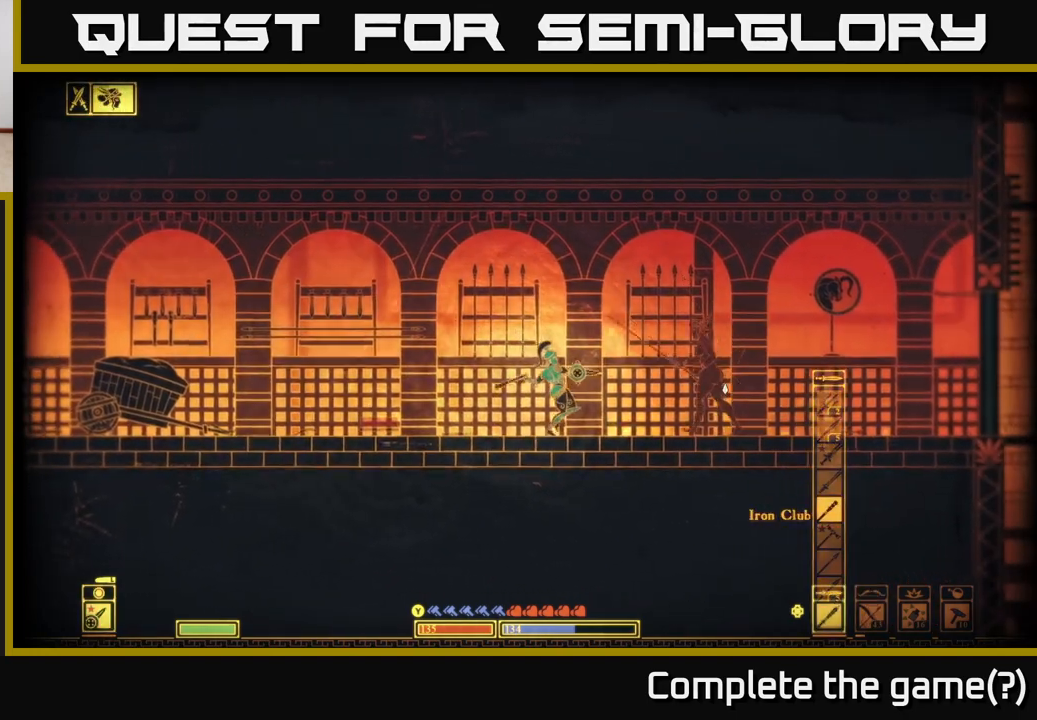
{"buttons": [], "left_stick": "right", "right_stick": "center", "events": [[383, "right_stick", "center"]]}
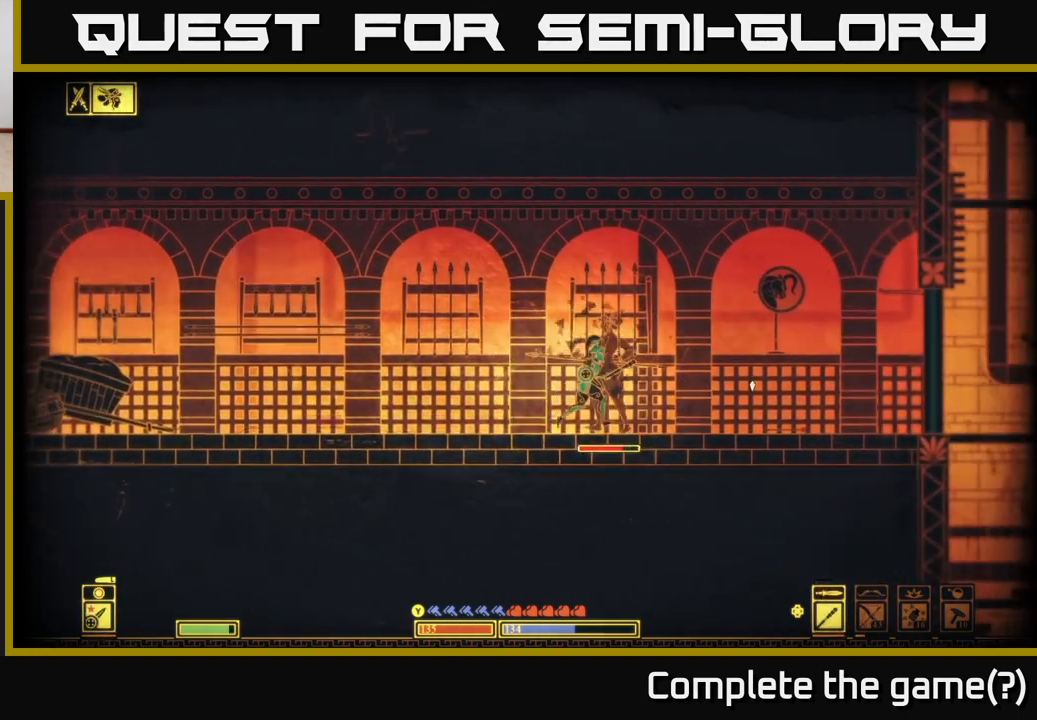
{"buttons": [], "left_stick": "center", "right_stick": "left", "events": [[17, "B", "down"], [150, "B", "up"], [267, "left_stick", "center"], [467, "right_stick", "left"]]}
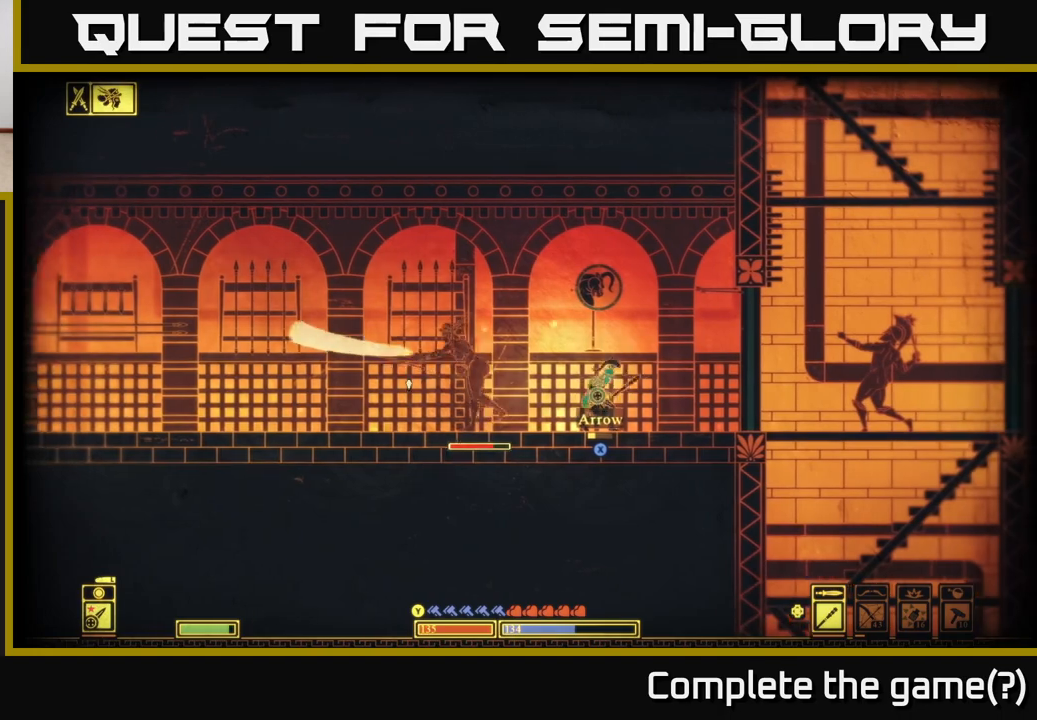
{"buttons": [], "left_stick": "center", "right_stick": "left", "events": [[117, "R2", "down"], [133, "left_stick", "left"], [217, "R2", "up"], [417, "left_stick", "center"]]}
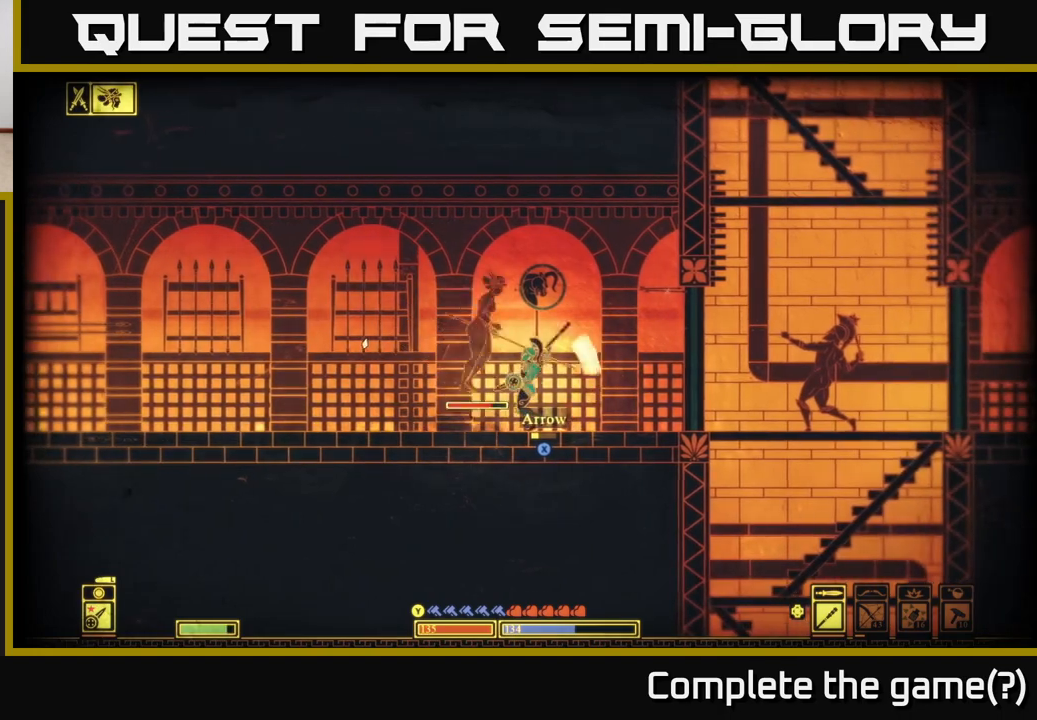
{"buttons": [], "left_stick": "center", "right_stick": "center", "events": [[33, "right_stick", "up-left"], [50, "left_stick", "right"], [383, "left_stick", "center"], [450, "right_stick", "center"]]}
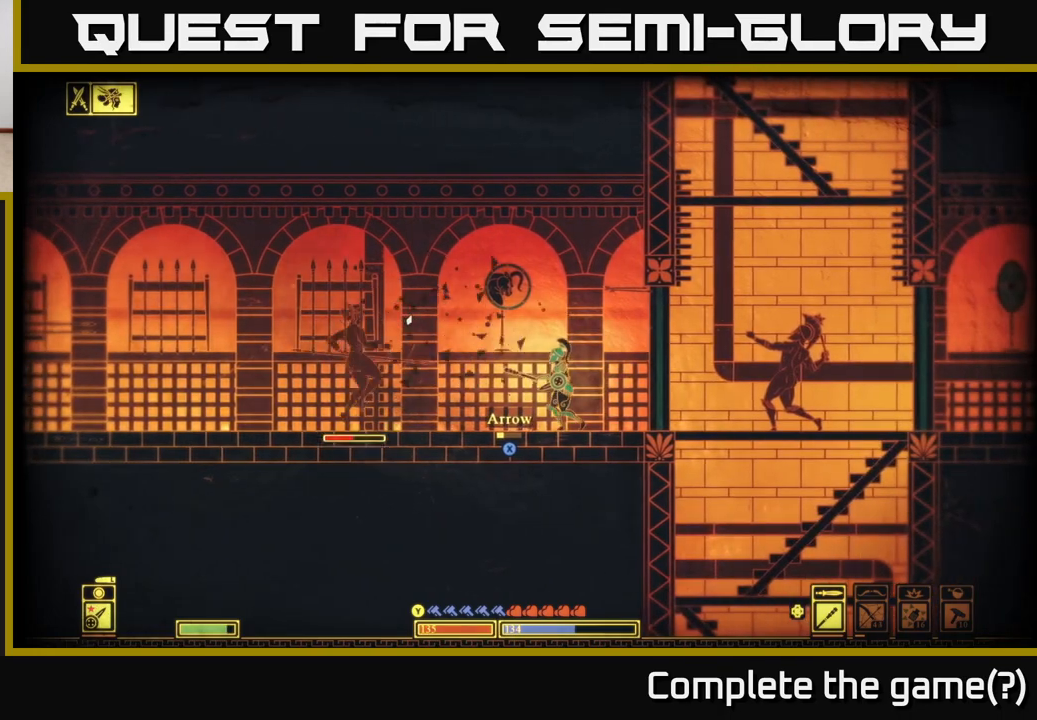
{"buttons": [], "left_stick": "left", "right_stick": "center", "events": [[67, "X", "down"], [167, "left_stick", "right"], [317, "X", "up"], [500, "left_stick", "left"]]}